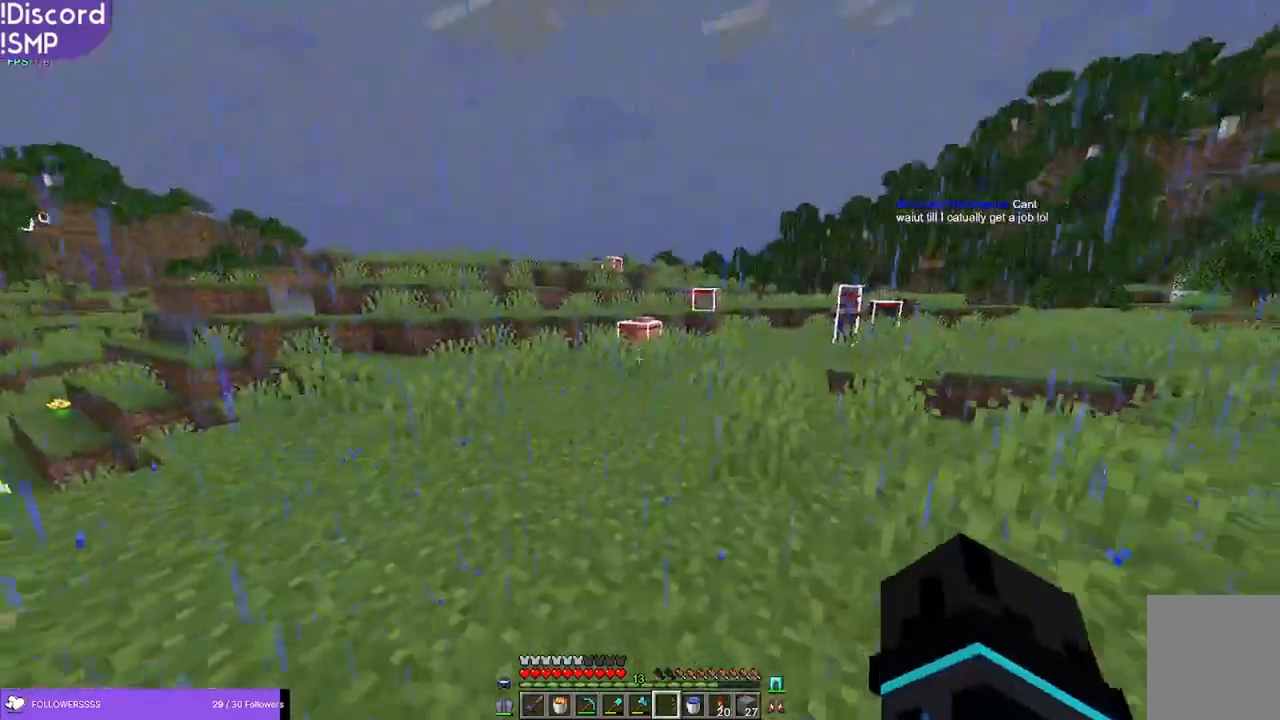
Gameplay with keyboard and mouse; each line is a JSON object with the keys and mouse buttons held at the frame after it. "events" lists presses ("down") and releases ("up") of "a", "d", "s", "w", "mouse_left" and "mouse_right" between this image and that frame as [ms after this image, input, new state], when the widget could be followed in between. "mouse_left", "mouse_right" = the "left", "right" buttons of the "mouse" list. No other keys are recorded. Fast repeated clicks can show as one long hold. Mouse movement is not recorded.
{"keys": [], "mouse": [], "events": [[383, "s", "up"]]}
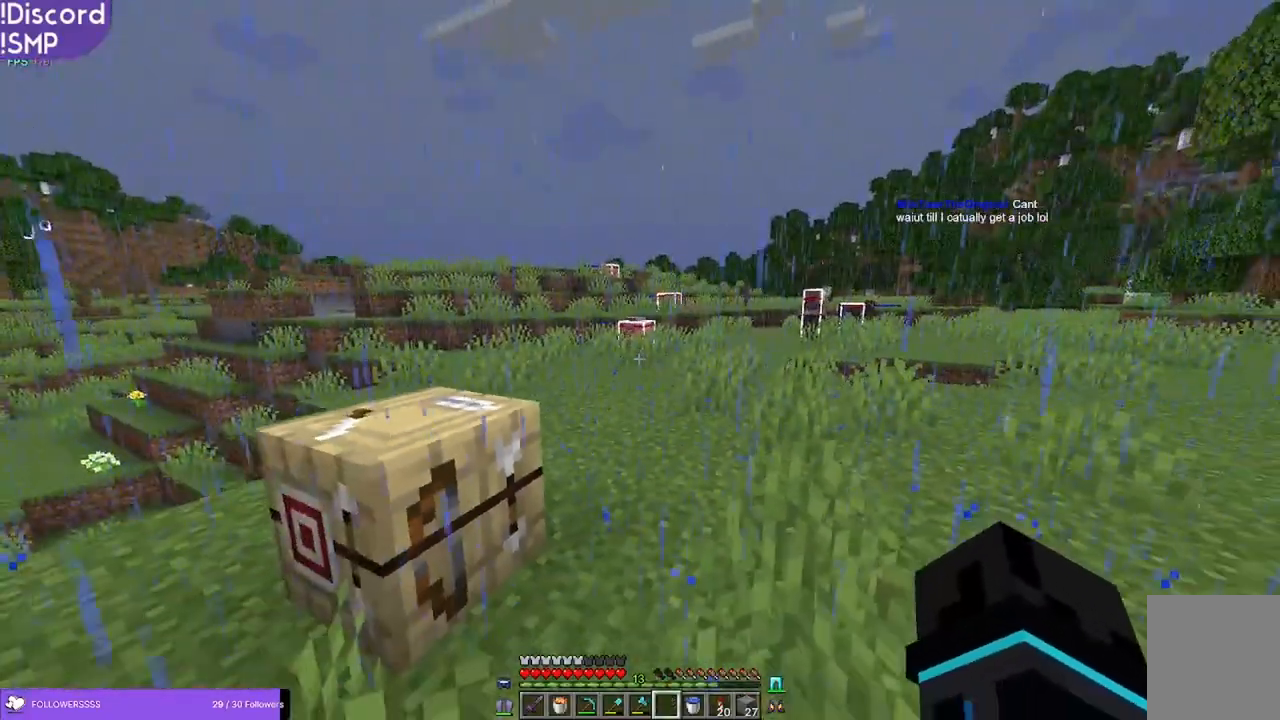
{"keys": [], "mouse": [], "events": []}
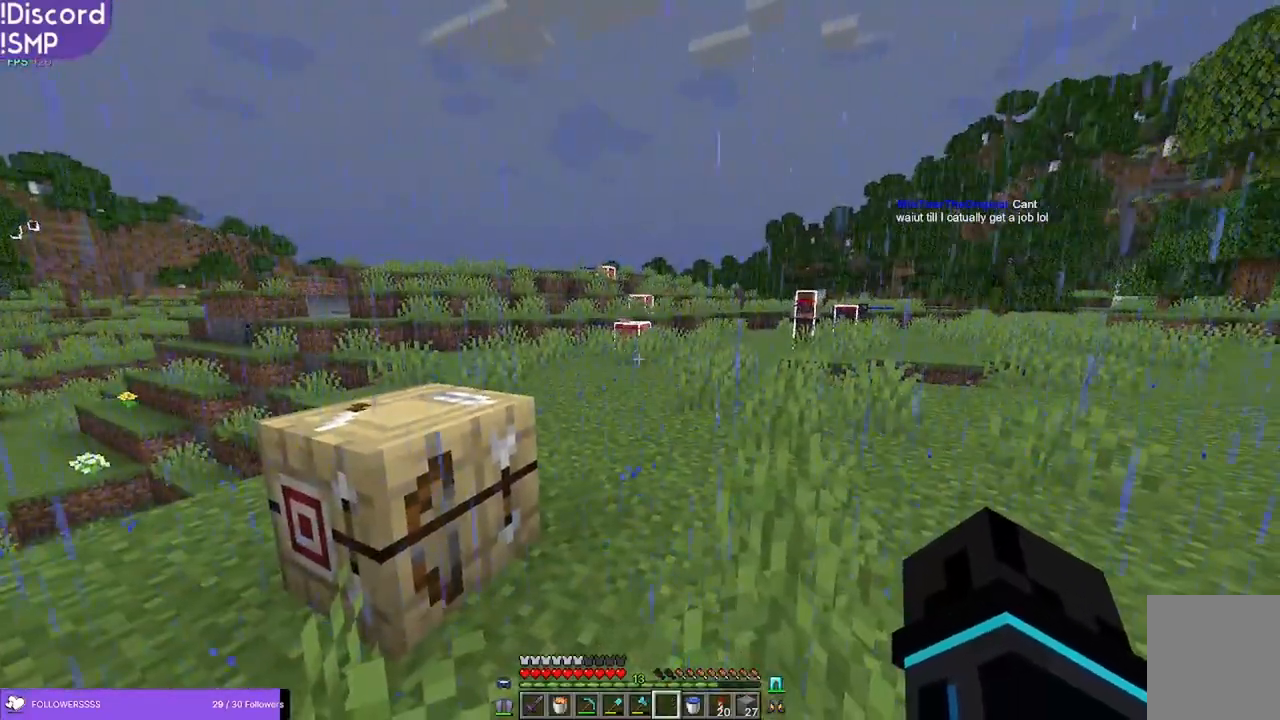
{"keys": [], "mouse": [], "events": []}
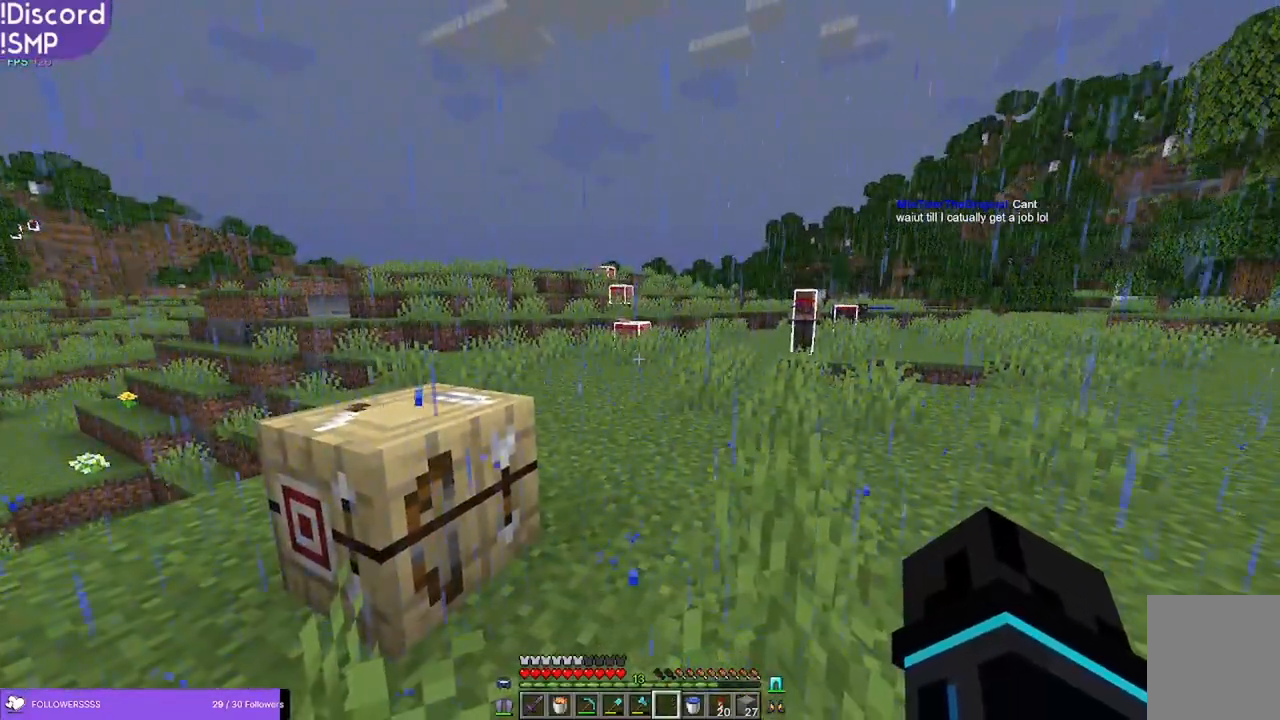
{"keys": [], "mouse": [], "events": []}
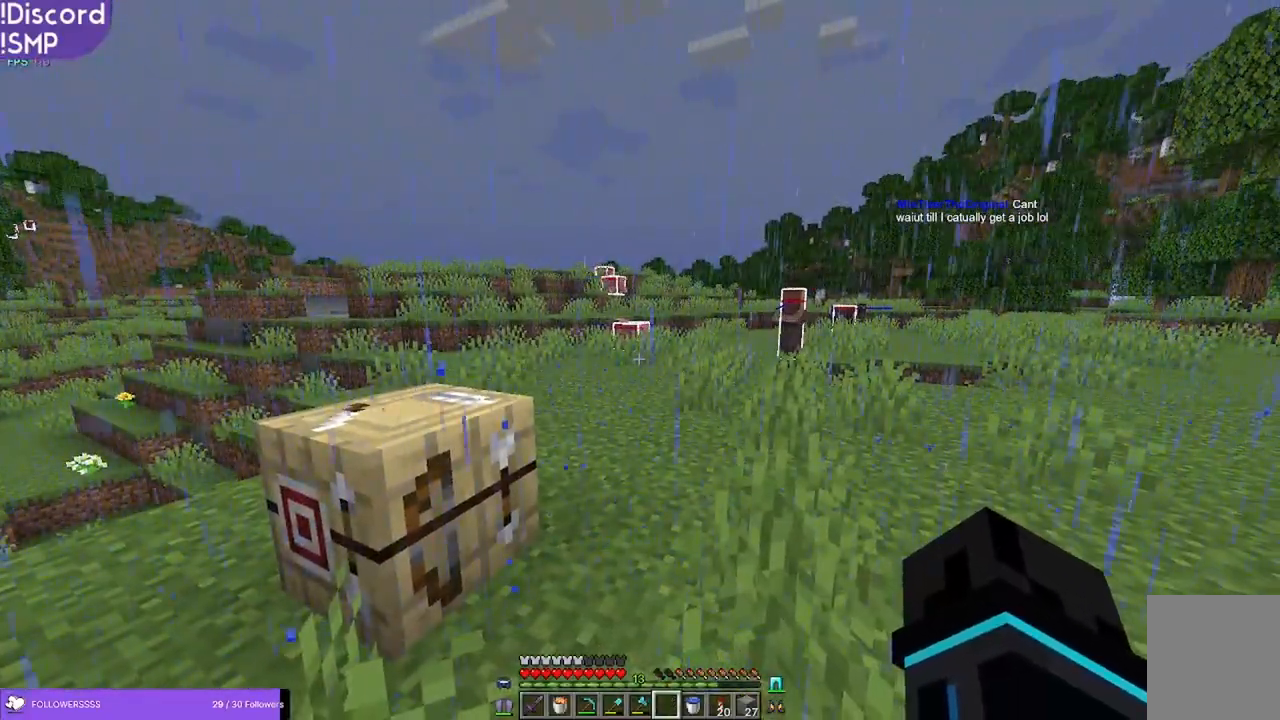
{"keys": [], "mouse": [], "events": []}
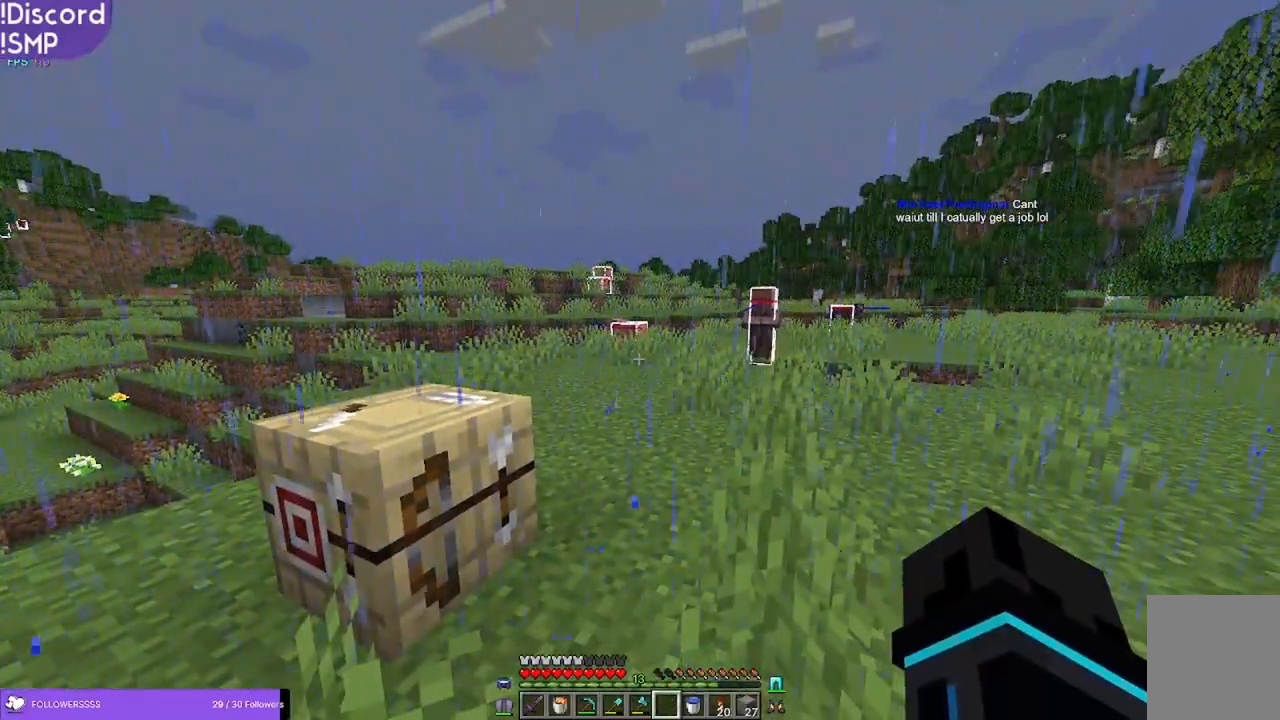
{"keys": [], "mouse": [], "events": []}
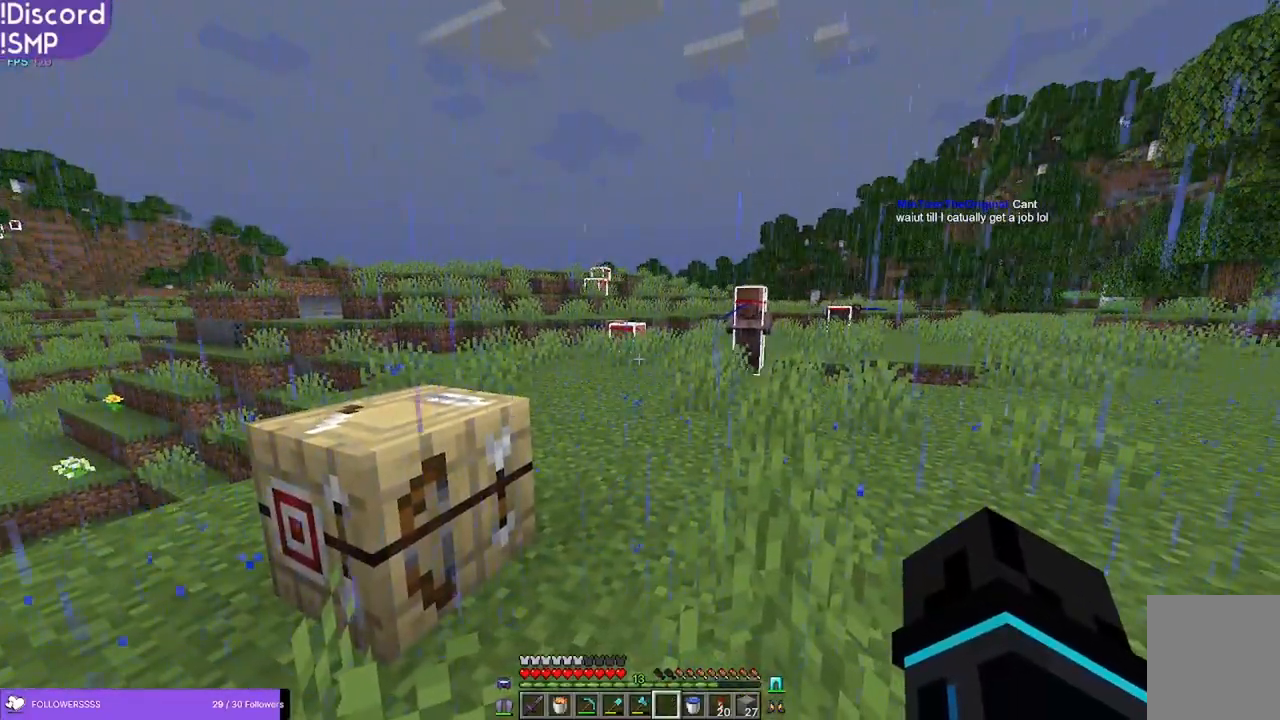
{"keys": [], "mouse": [], "events": []}
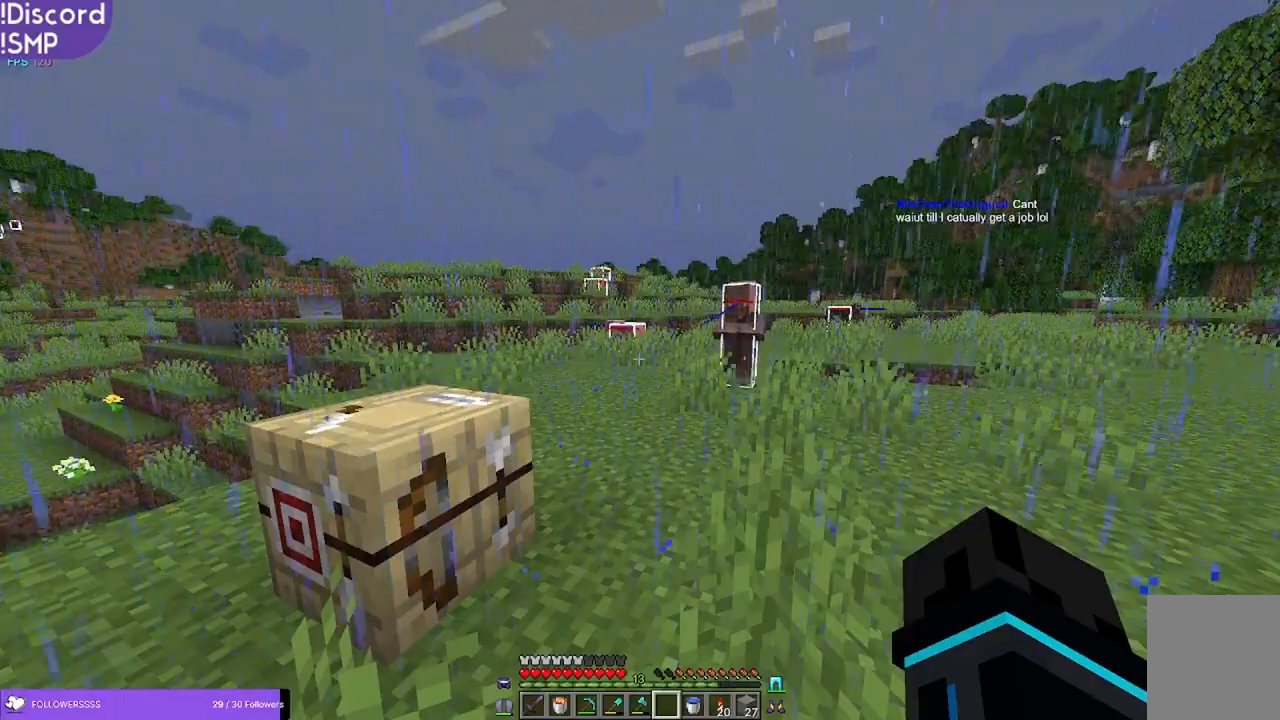
{"keys": [], "mouse": [], "events": []}
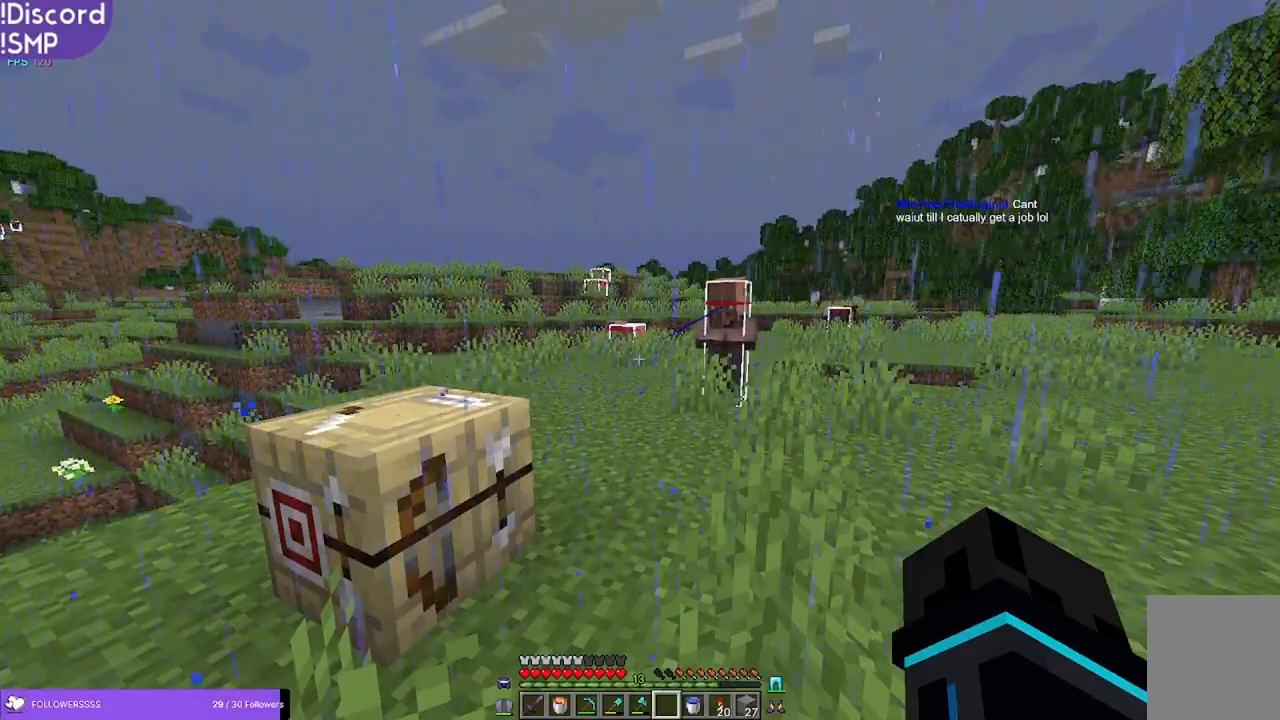
{"keys": [], "mouse": [], "events": []}
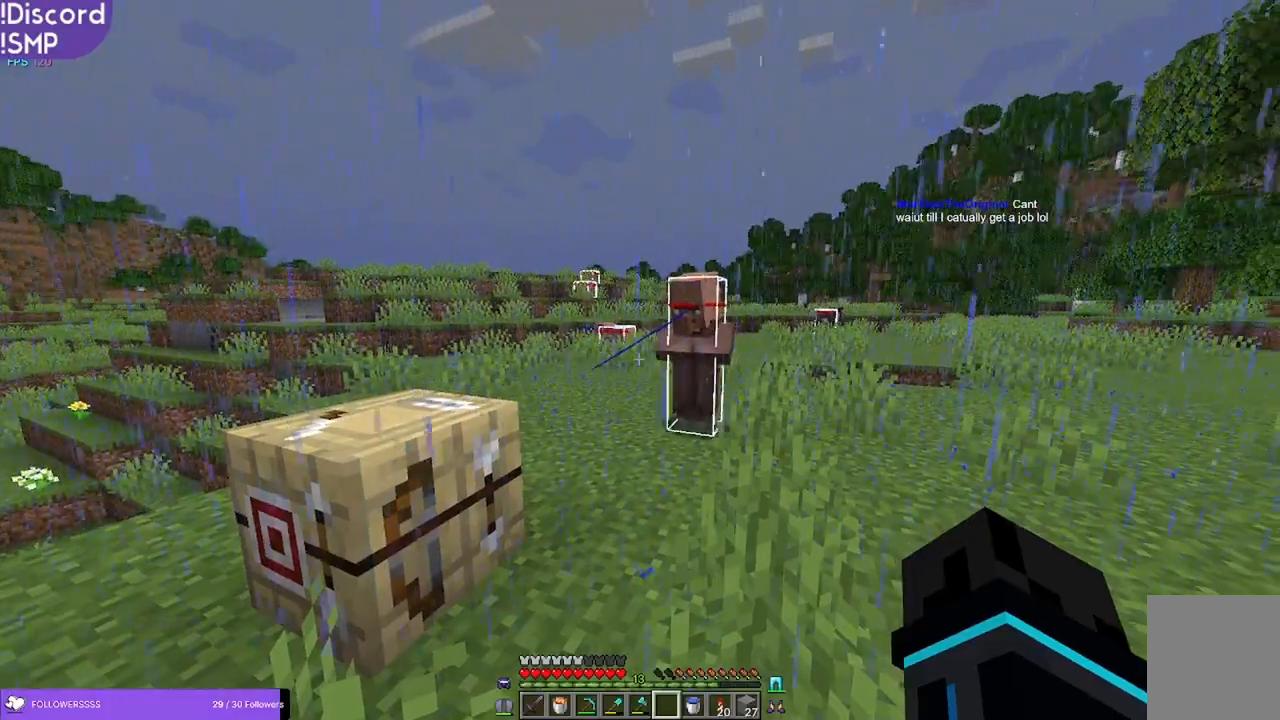
{"keys": [], "mouse": [], "events": []}
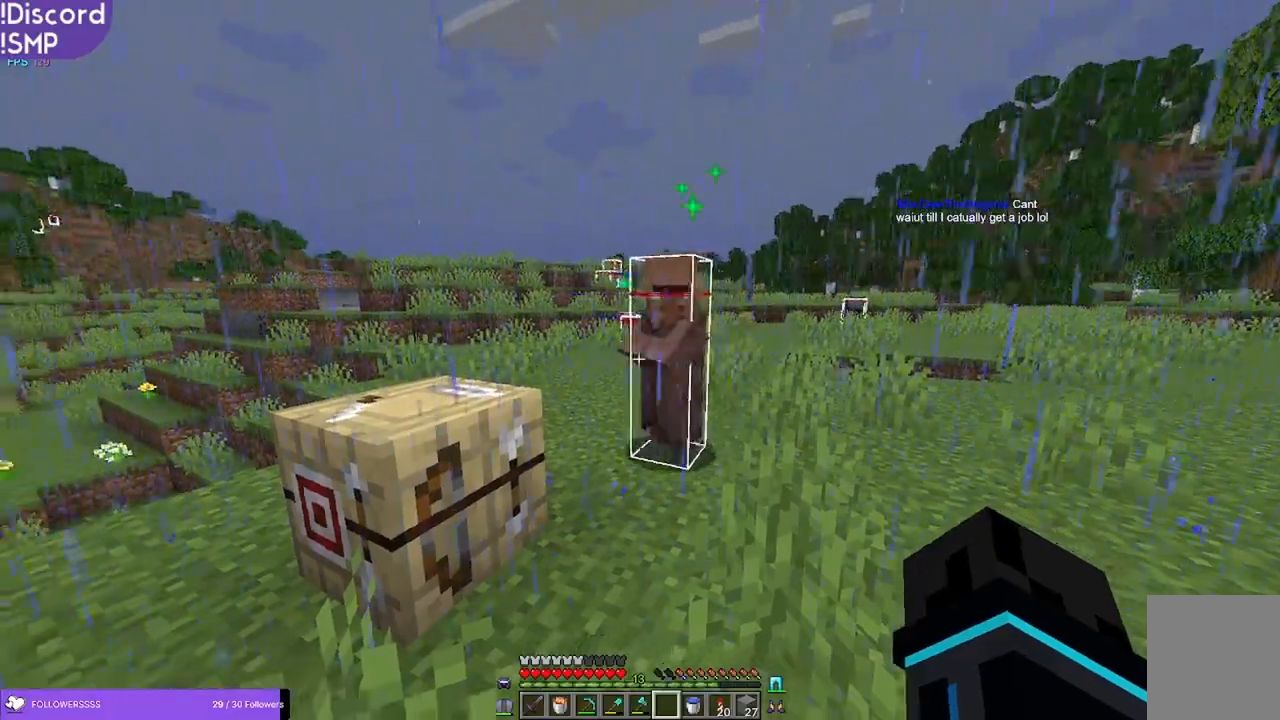
{"keys": [], "mouse": [], "events": []}
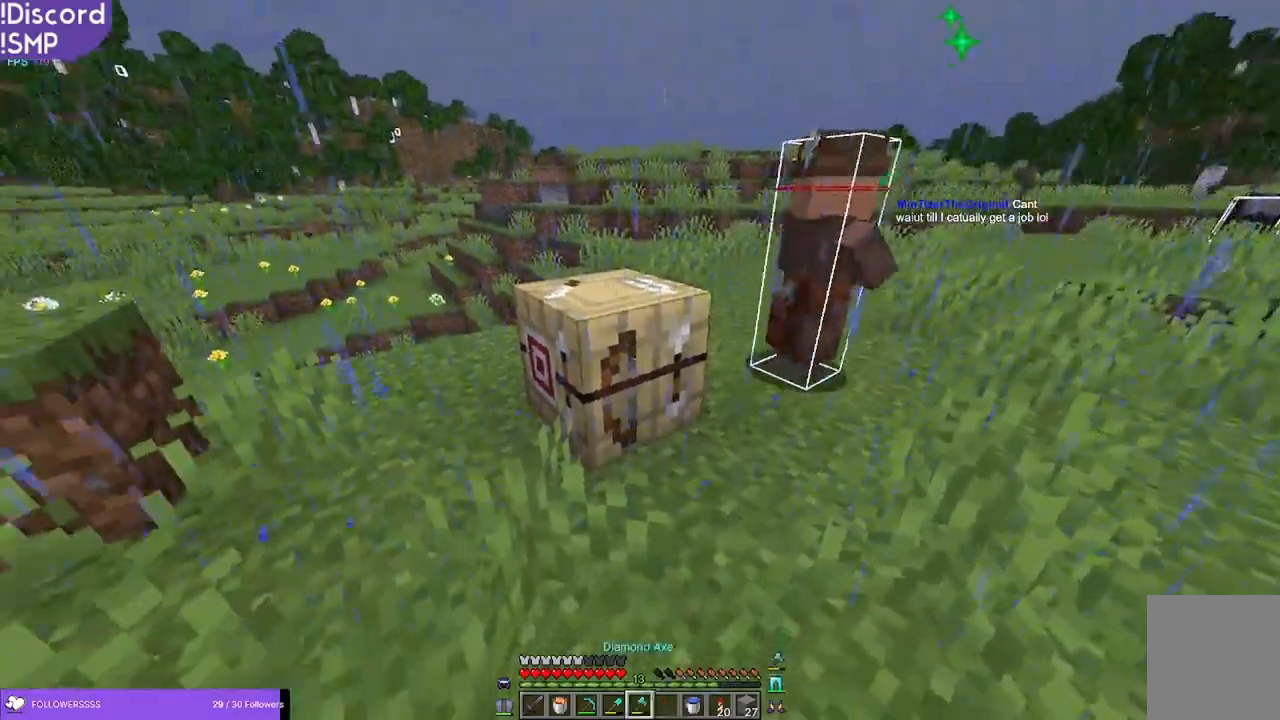
{"keys": [], "mouse": [], "events": [[300, "w", "down"], [366, "w", "up"]]}
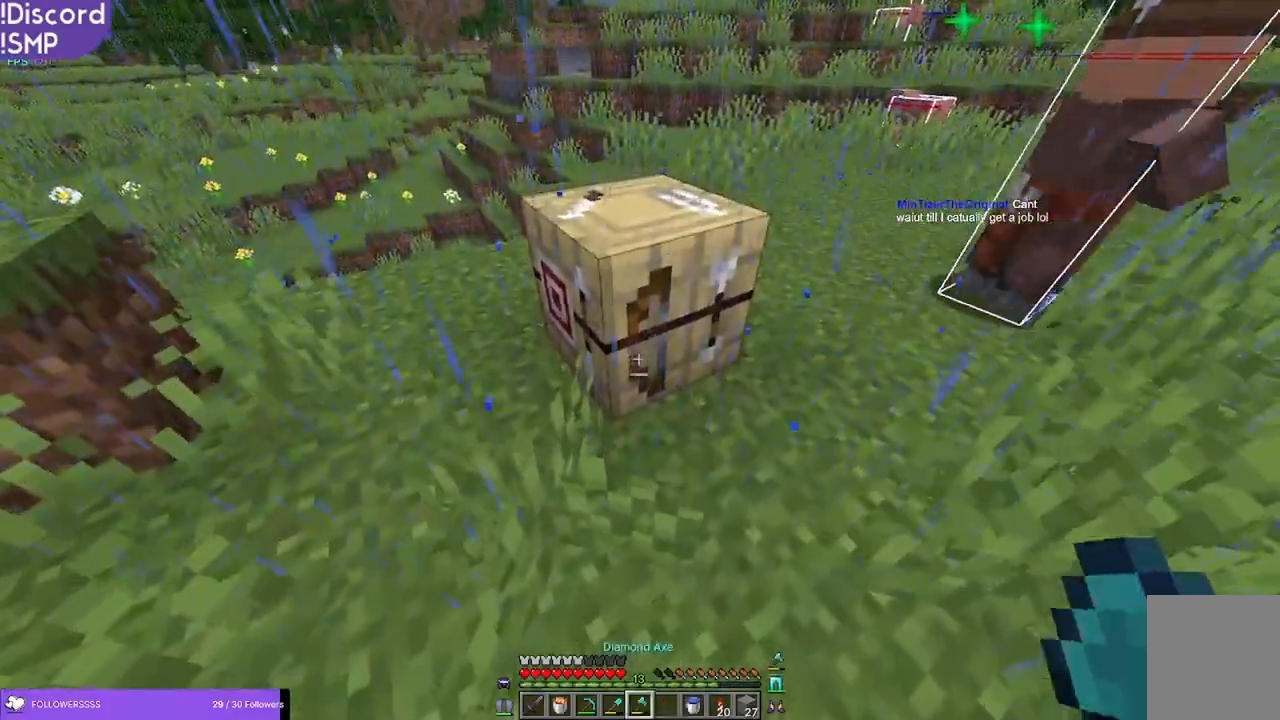
{"keys": ["w"], "mouse": ["left"], "events": [[400, "mouse_left", "down"], [466, "w", "down"]]}
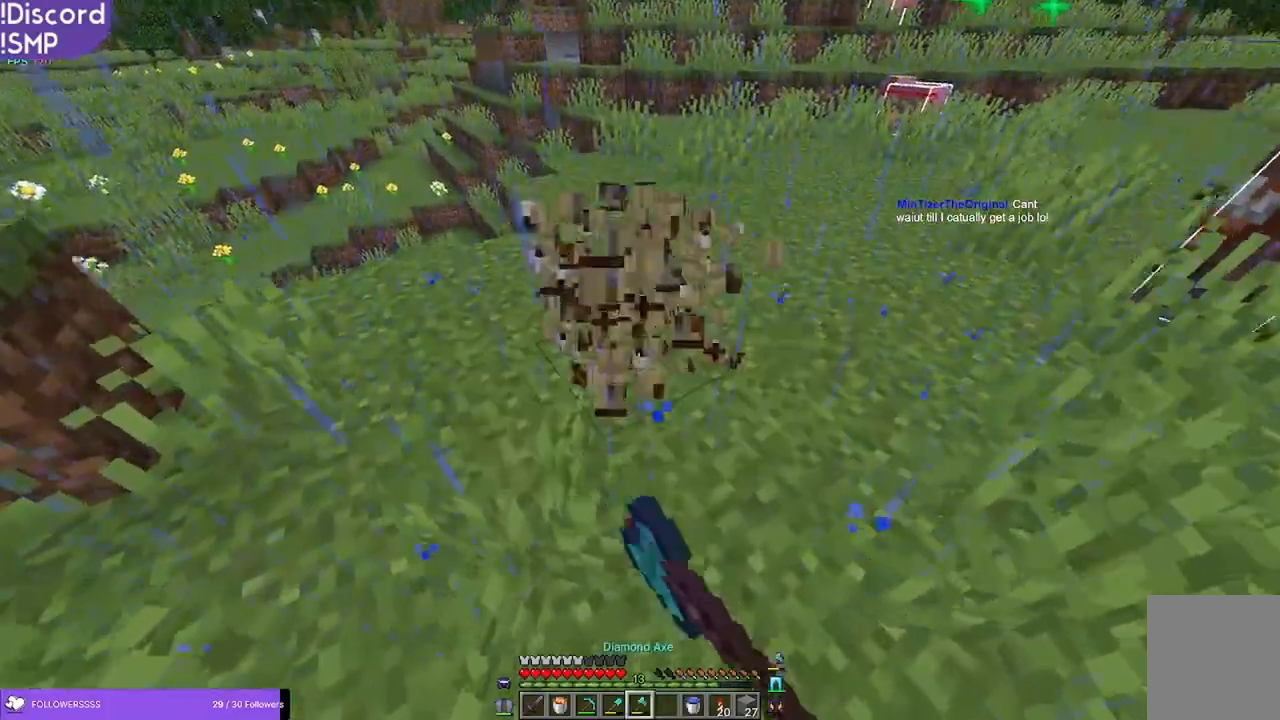
{"keys": [], "mouse": [], "events": [[200, "mouse_left", "up"], [383, "w", "up"]]}
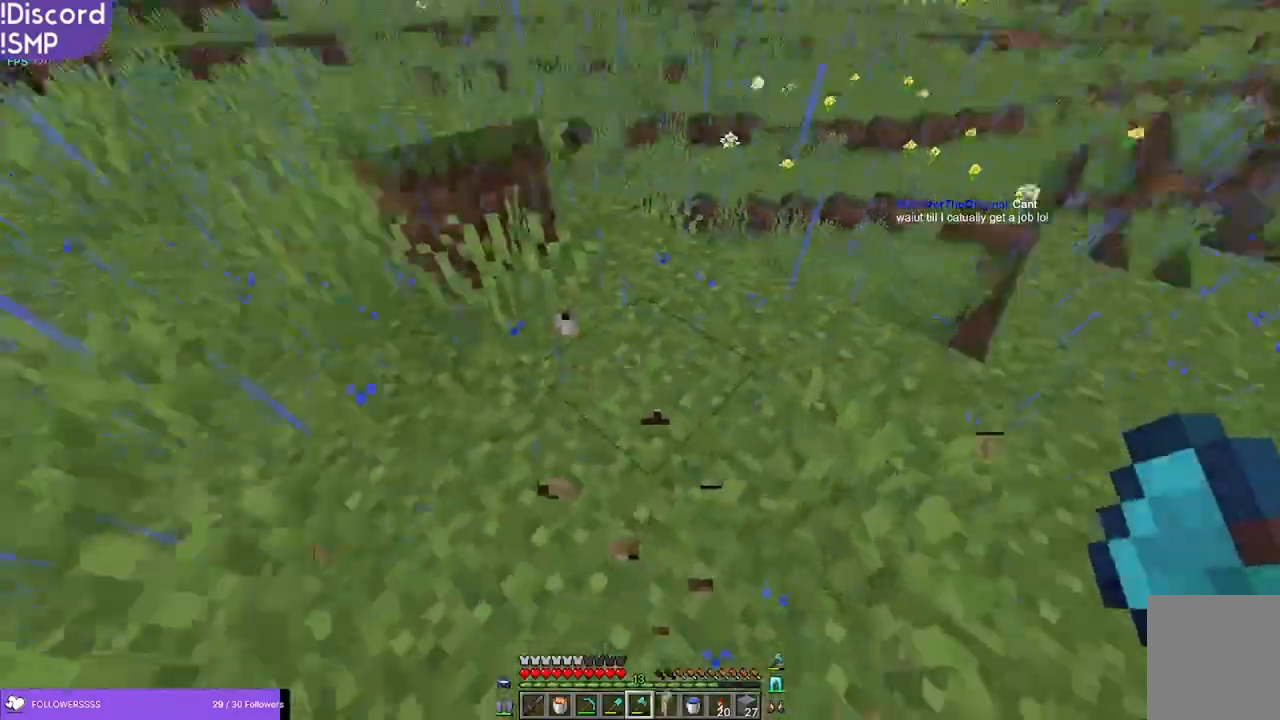
{"keys": ["a", "w"], "mouse": [], "events": [[16, "w", "down"], [116, "a", "down"]]}
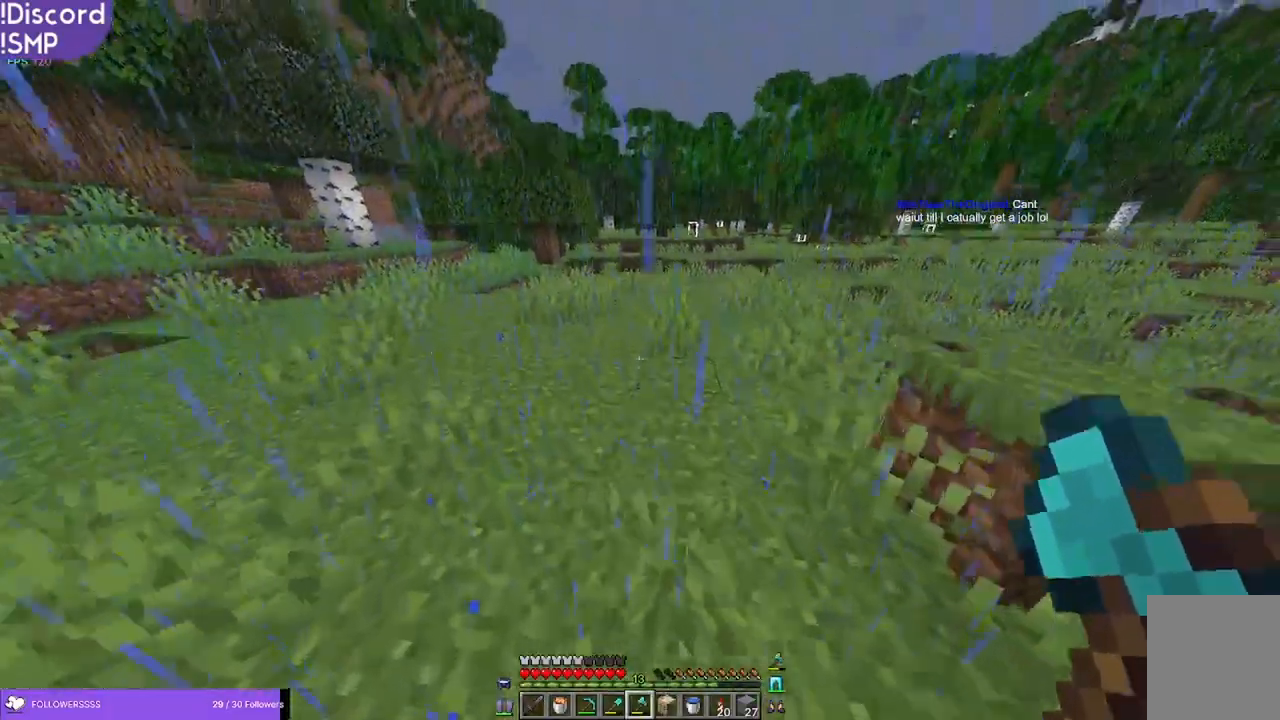
{"keys": ["a", "w"], "mouse": [], "events": [[16, "a", "up"], [333, "a", "down"]]}
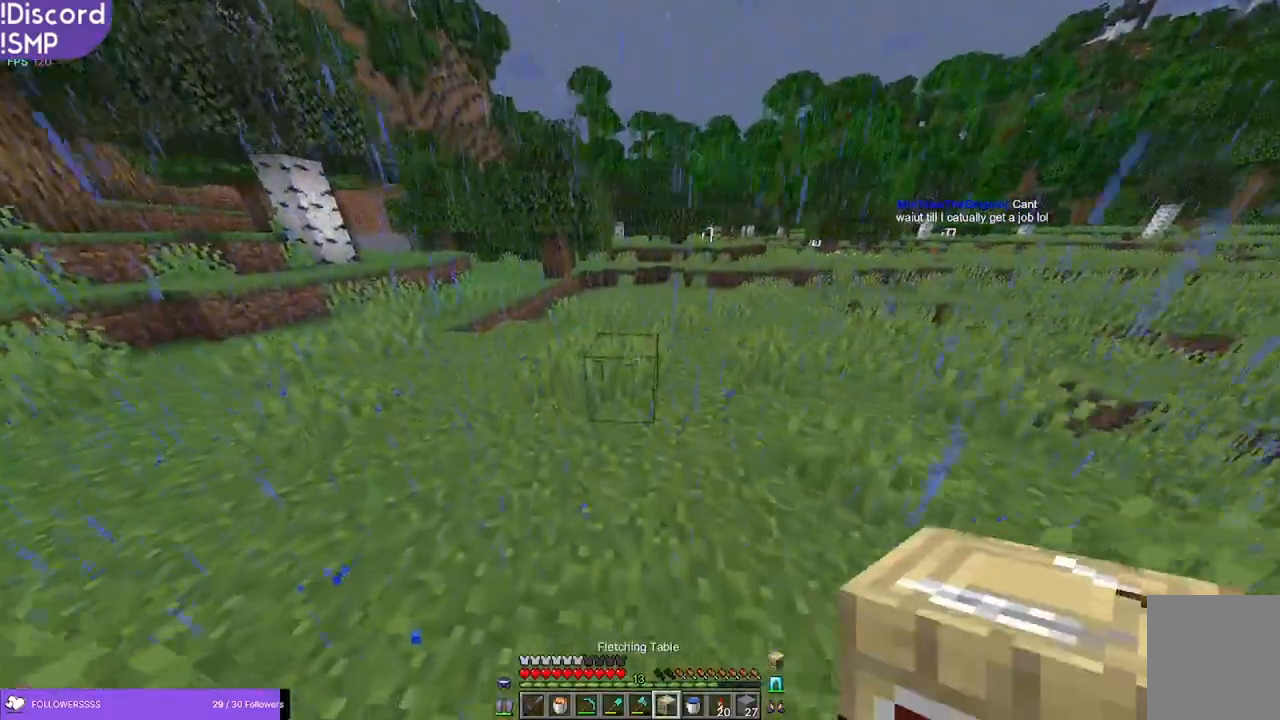
{"keys": ["w"], "mouse": [], "events": [[116, "a", "up"]]}
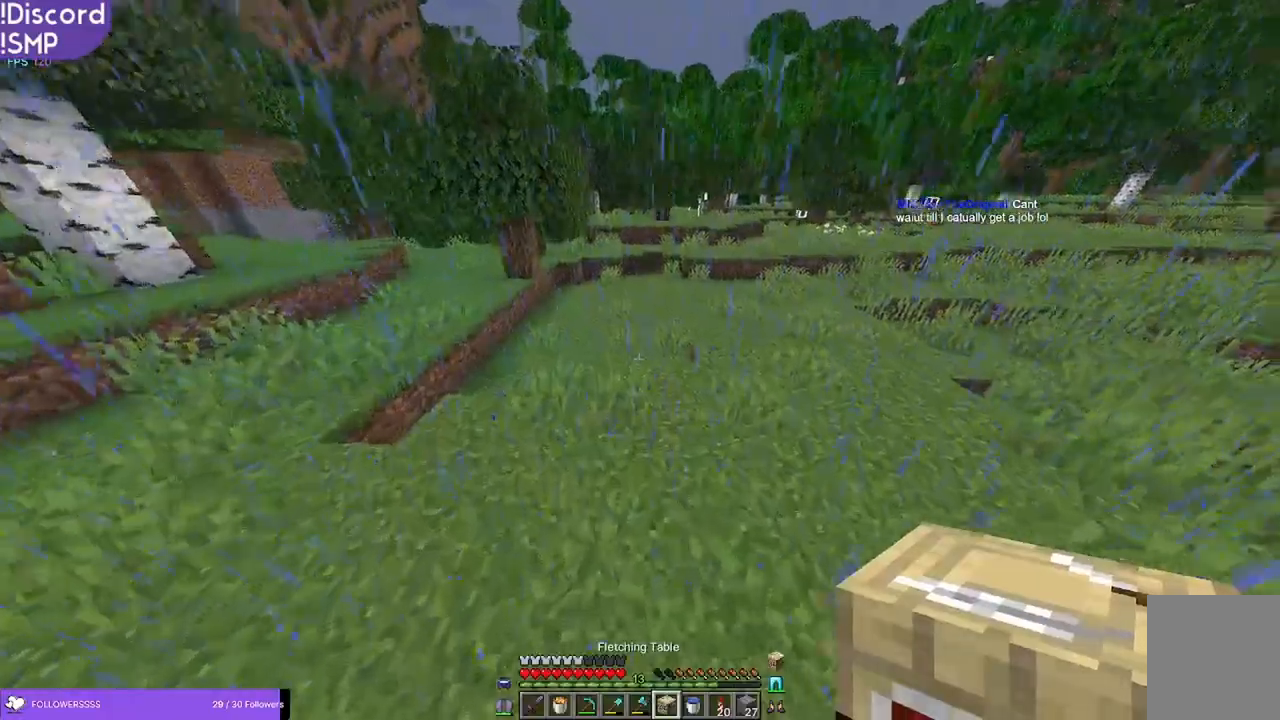
{"keys": ["s"], "mouse": ["right"], "events": [[233, "w", "up"], [450, "s", "down"], [466, "mouse_right", "down"]]}
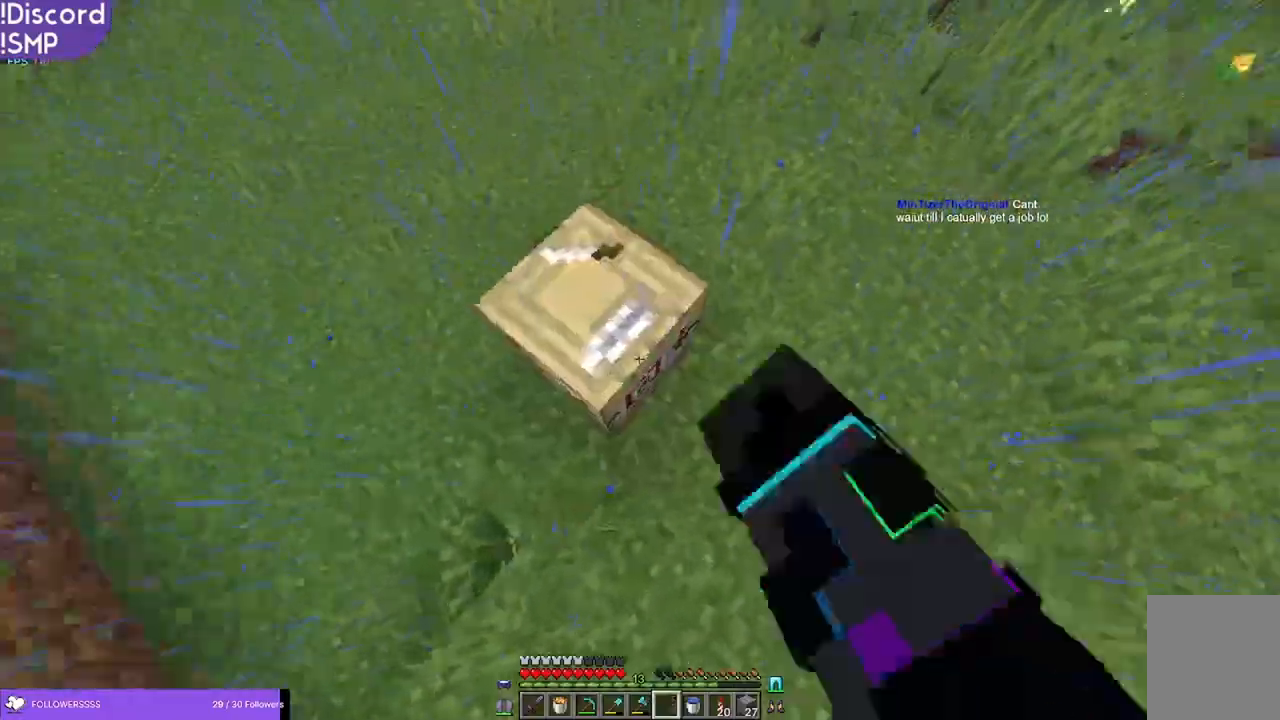
{"keys": [], "mouse": [], "events": [[33, "mouse_right", "up"], [166, "d", "down"], [383, "s", "up"], [466, "d", "up"]]}
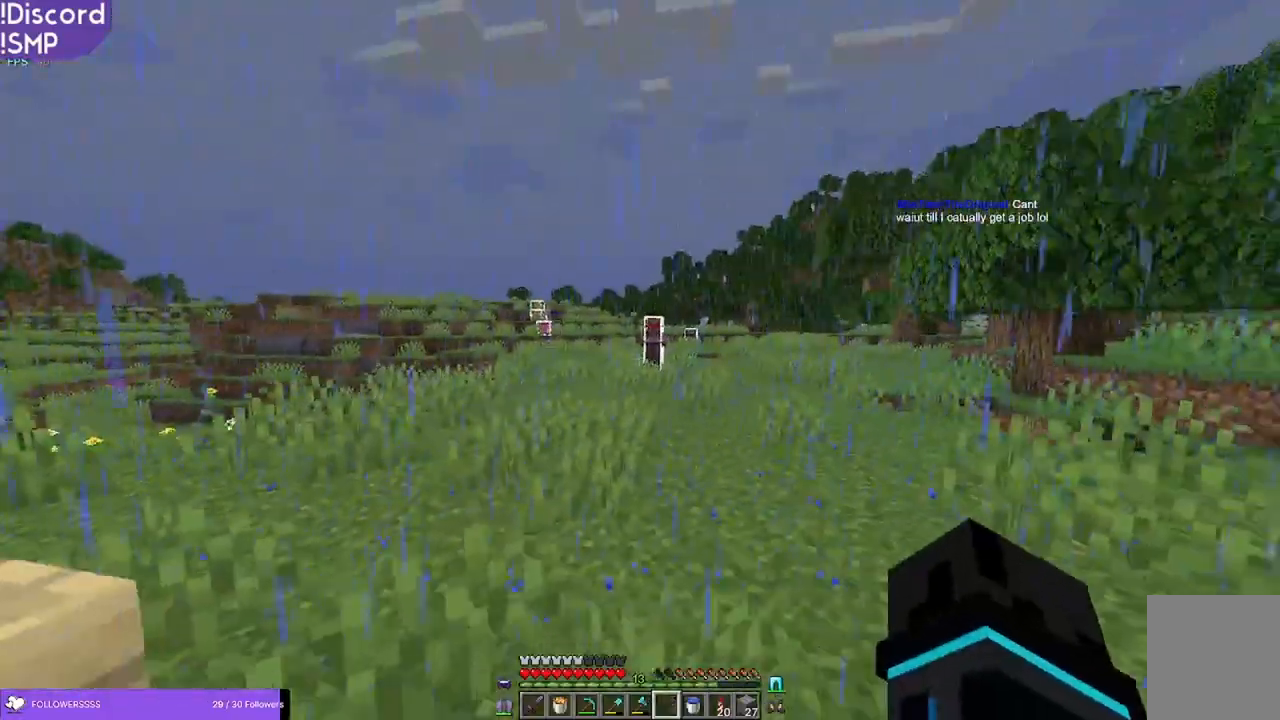
{"keys": [], "mouse": [], "events": []}
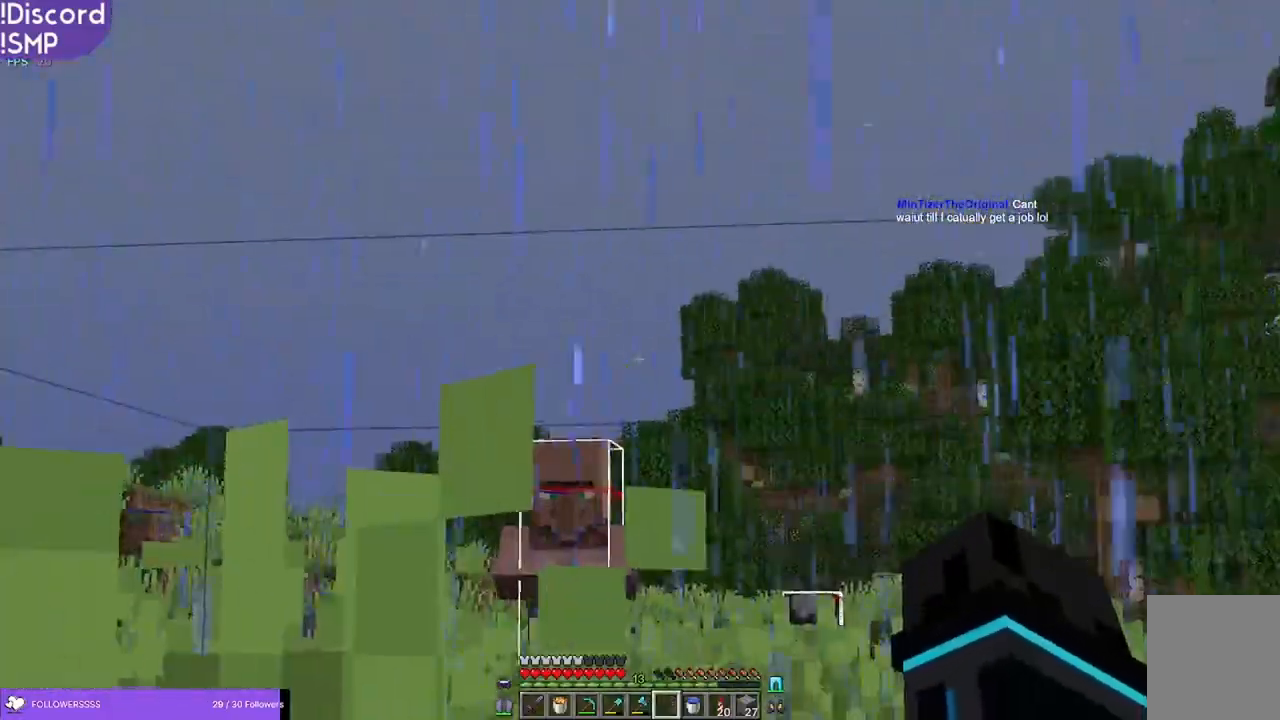
{"keys": [], "mouse": [], "events": []}
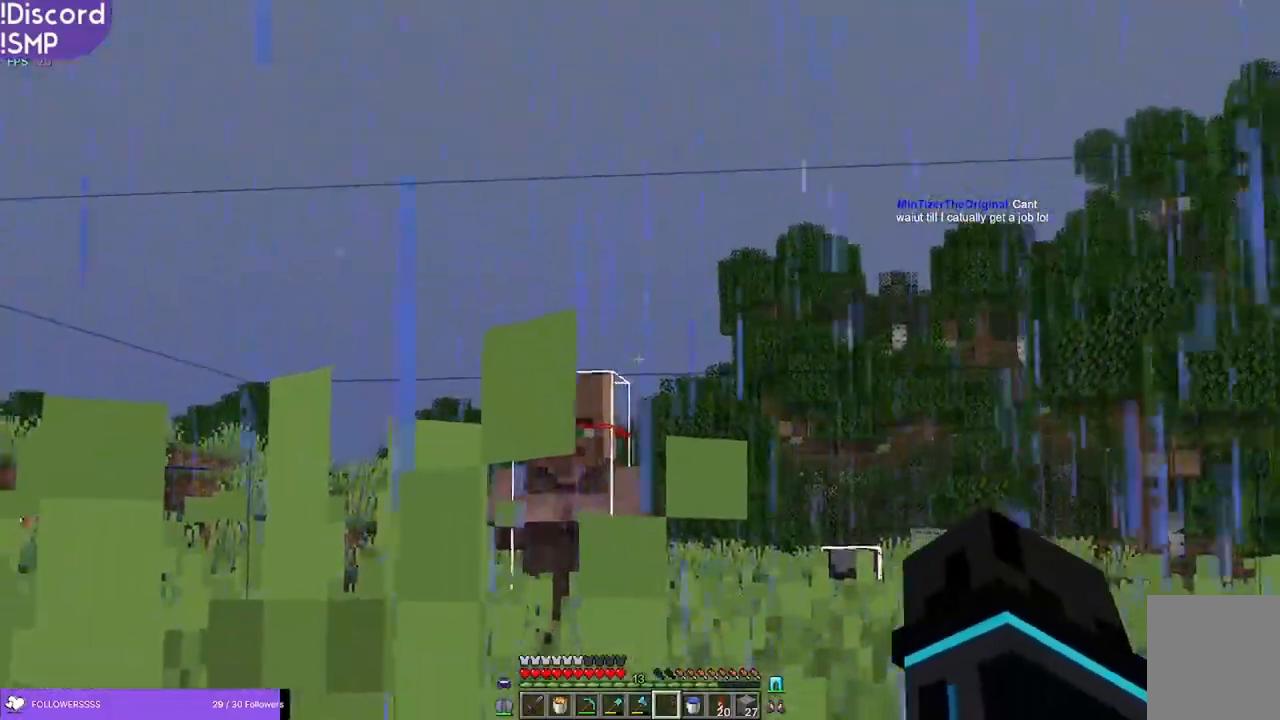
{"keys": ["d", "w"], "mouse": [], "events": [[200, "w", "down"], [483, "d", "down"]]}
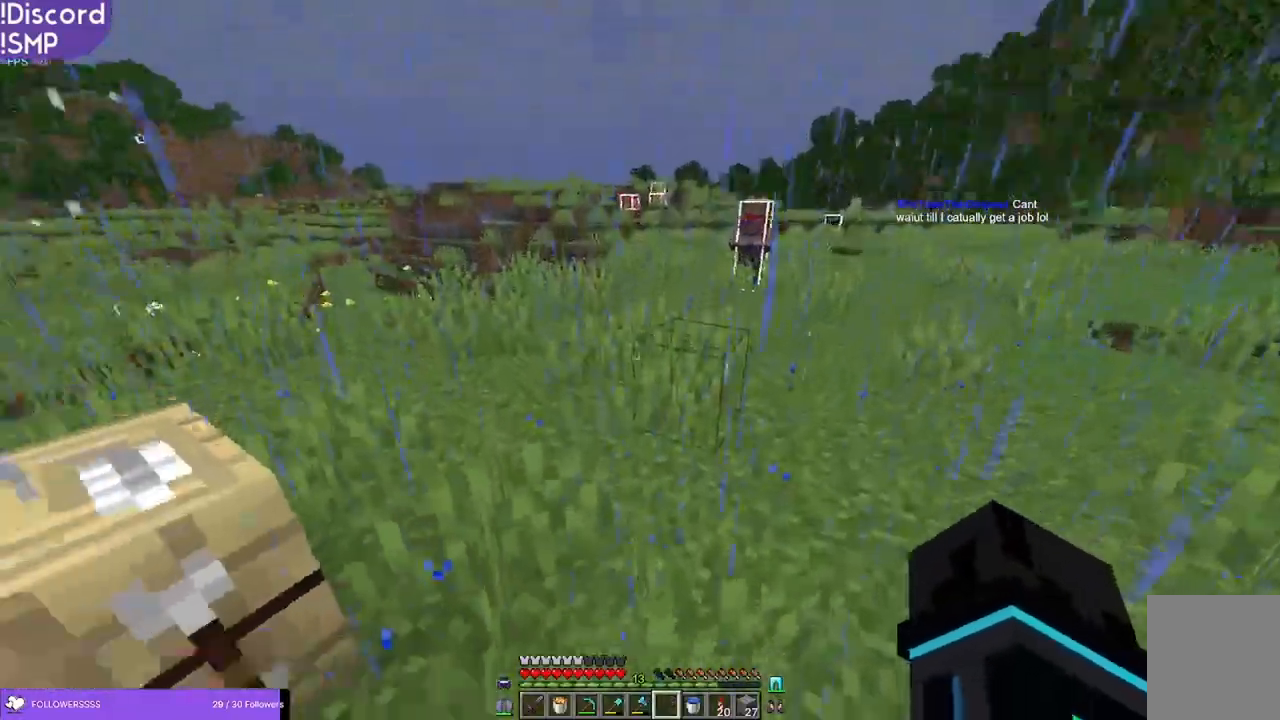
{"keys": ["d"], "mouse": [], "events": [[100, "mouse_left", "down"], [166, "mouse_left", "up"], [400, "w", "up"]]}
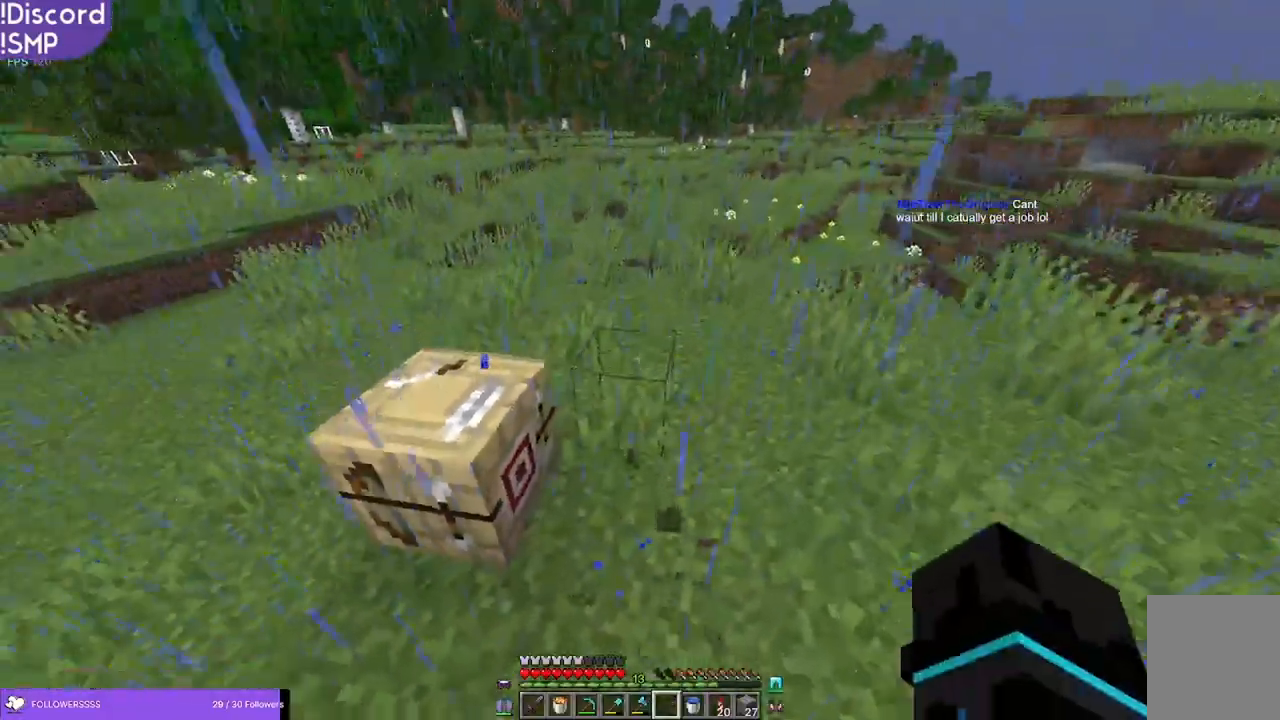
{"keys": ["a"], "mouse": [], "events": [[150, "d", "up"], [166, "a", "down"]]}
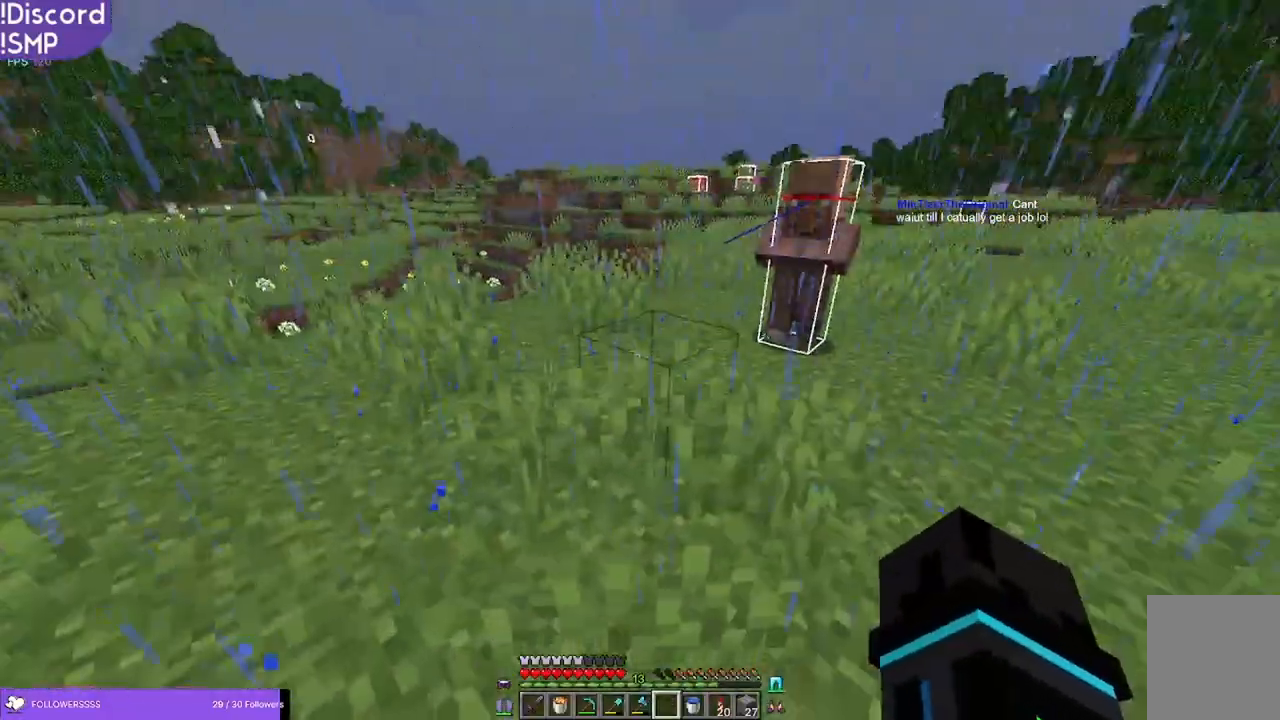
{"keys": ["s"], "mouse": [], "events": [[16, "s", "down"], [100, "a", "up"], [216, "mouse_left", "down"], [266, "mouse_left", "up"]]}
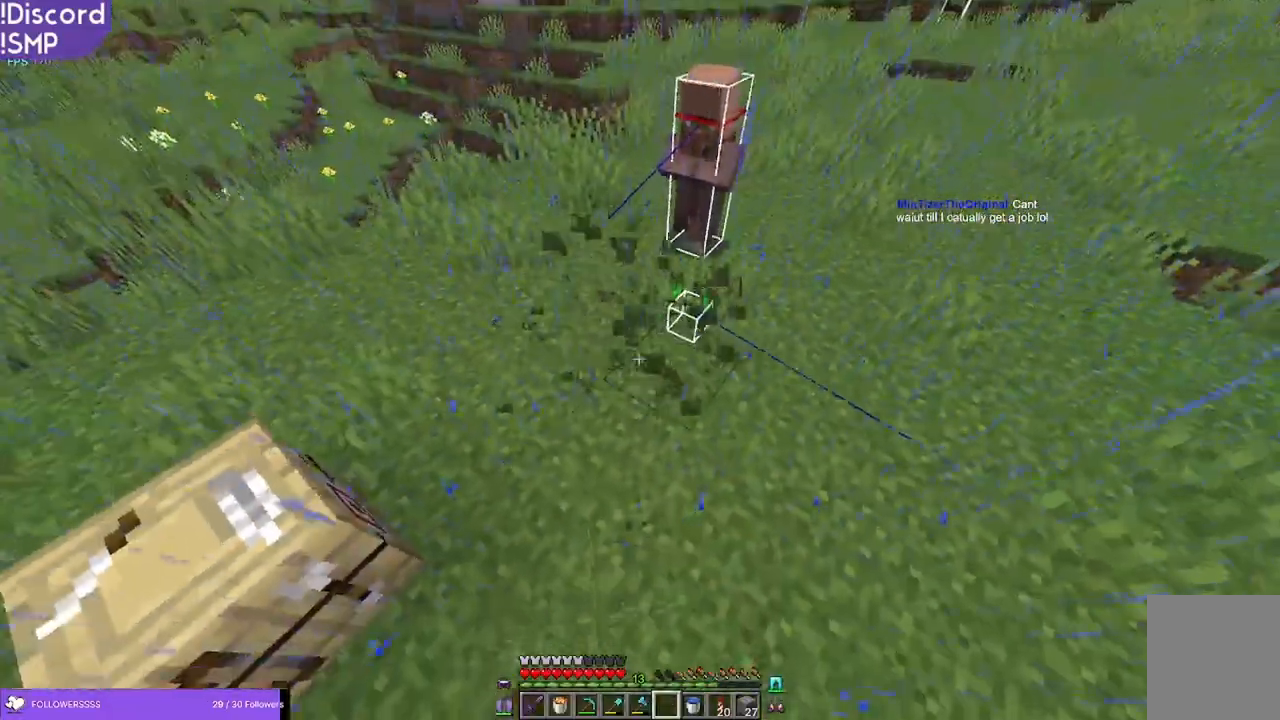
{"keys": ["w"], "mouse": [], "events": [[16, "s", "up"], [116, "d", "down"], [283, "d", "up"], [383, "w", "down"]]}
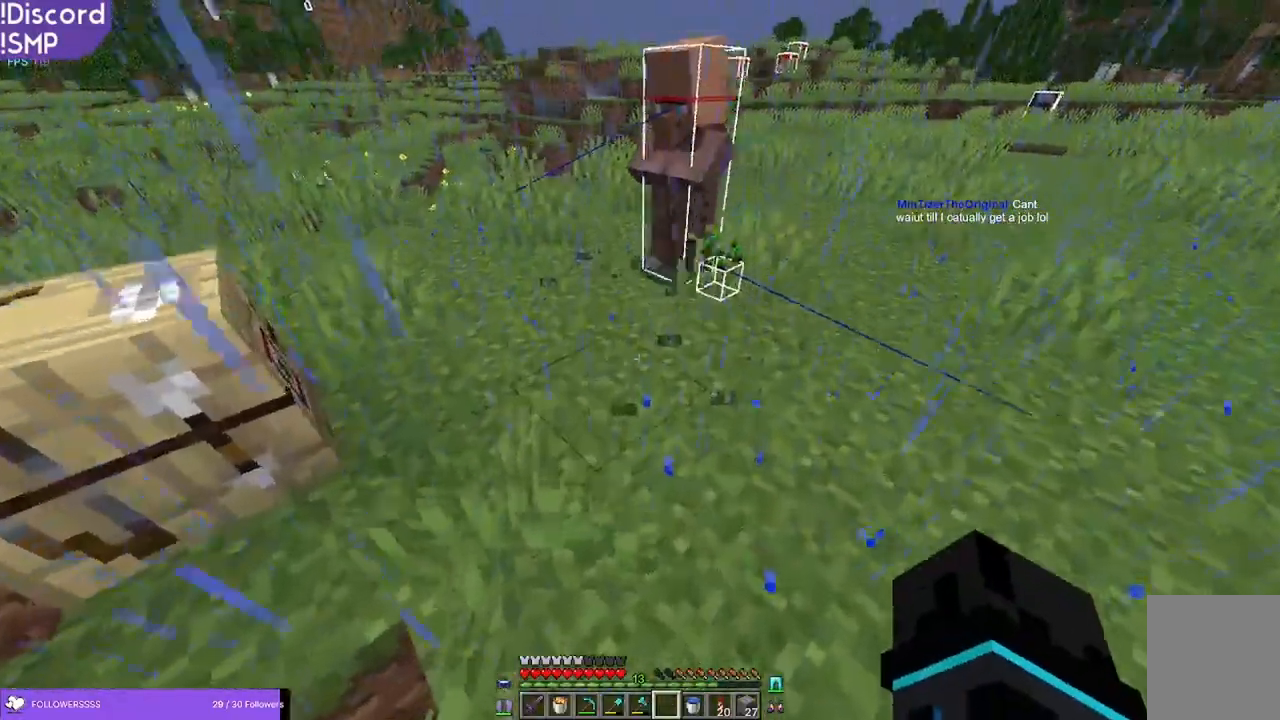
{"keys": [], "mouse": [], "events": [[483, "w", "up"]]}
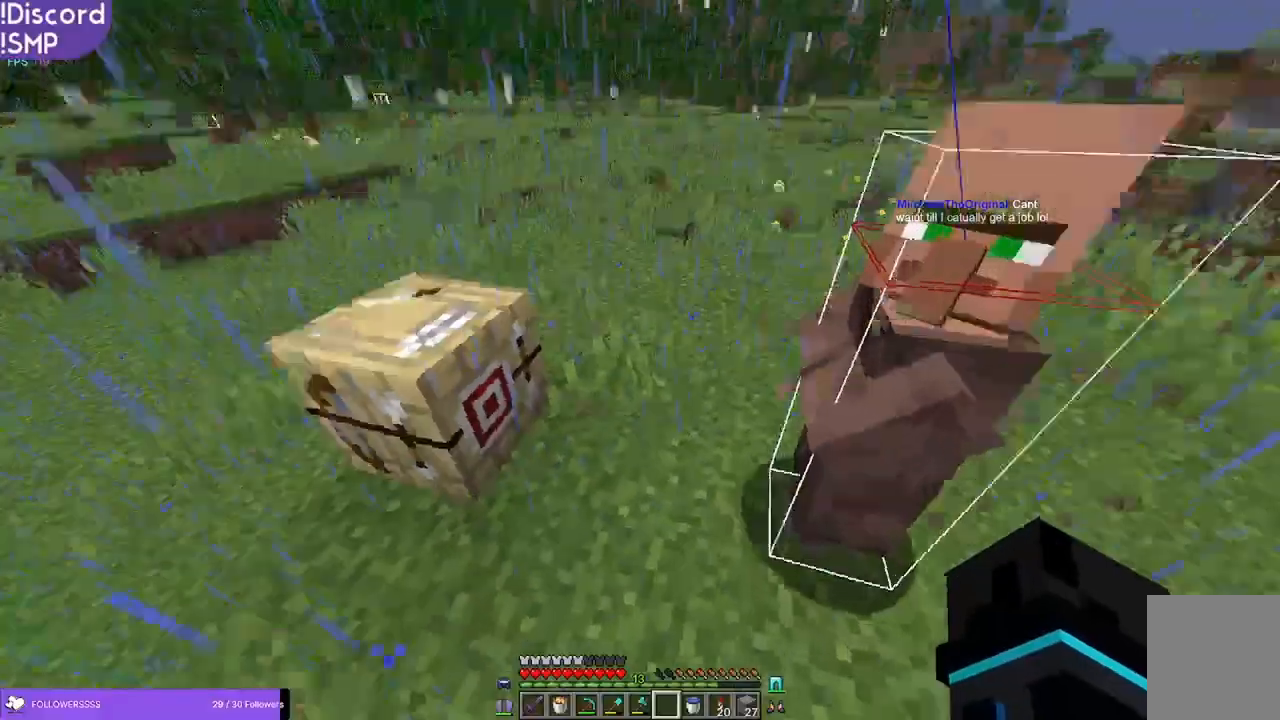
{"keys": [], "mouse": [], "events": [[50, "a", "down"], [400, "a", "up"]]}